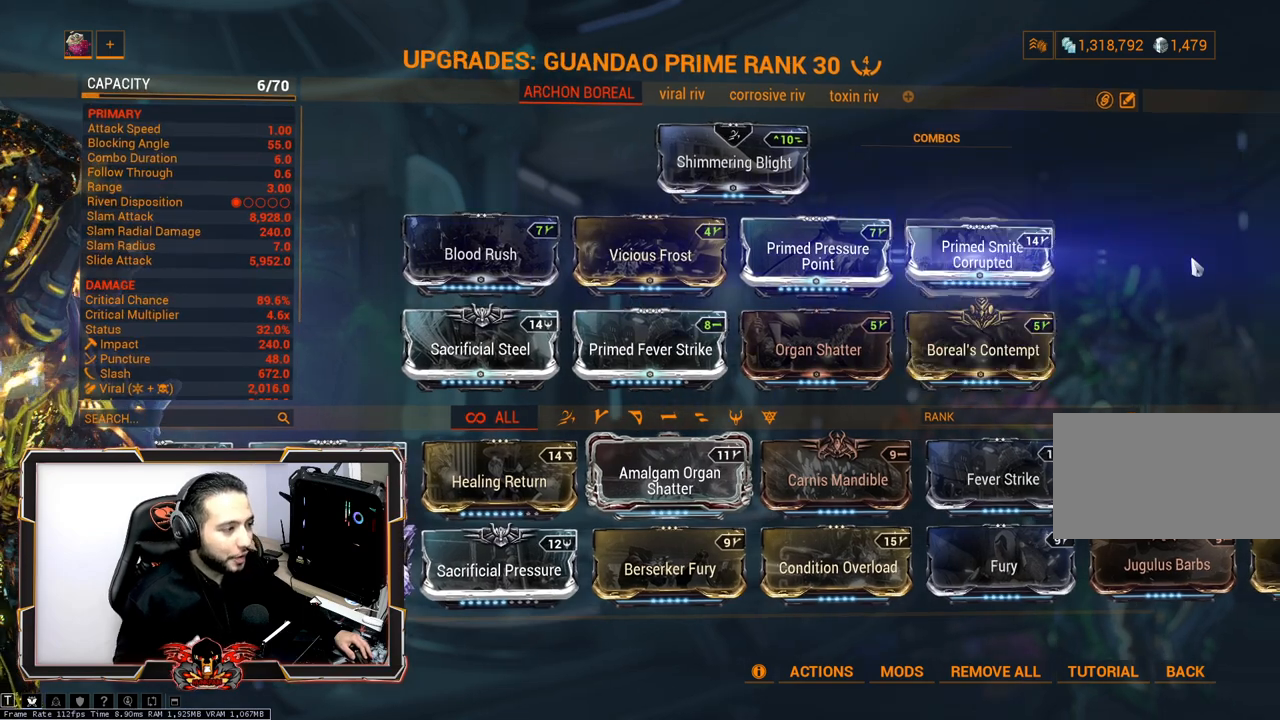
Gameplay with keyboard and mouse; each line is a JSON object with the keys and mouse buttons held at the frame after it. "events" lists presses ("down") and releases ("up") of "1", "2", "3", "4", "5", "a", "alt", "c", "caps_lock", "ctrl", "d", "e", "f", "g", "q", "r", "s", "shift", "space", "t", "tab", "v", "w", "x", "z", "mouse_left", "mouse_wheel" and "mouse_right" between this image and that frame as [ms after this image, input, new state], when the widget could be followed in between. "mouse_left", "mouse_wheel", "mouse_right" = the "left", "wheel", "right" buttons of the "mouse" list. No other keys are recorded. "wheel" means that the mouse wheel is clicked or scrolled. "mouse_move" is the direction in which the mouse moves at that frame (one of eight, or "still"), when it could be read.
{"keys": [], "mouse": [], "mouse_move": "still", "events": []}
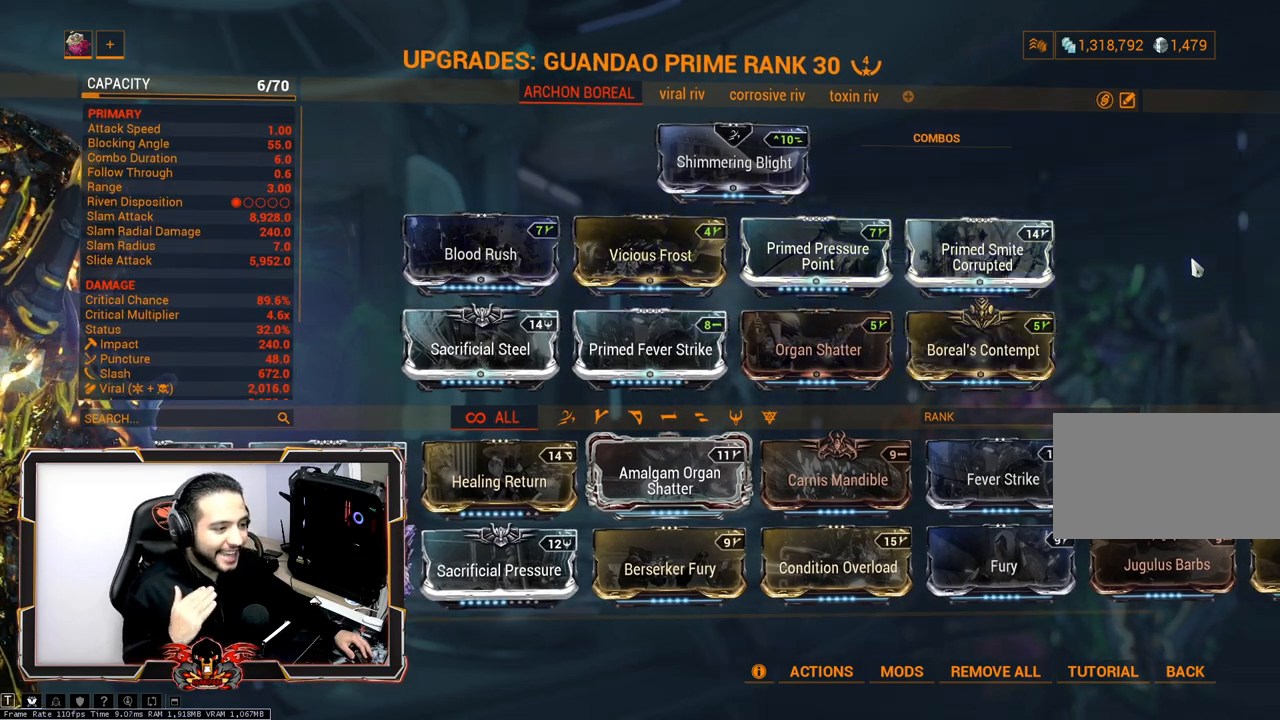
{"keys": [], "mouse": [], "mouse_move": "still", "events": []}
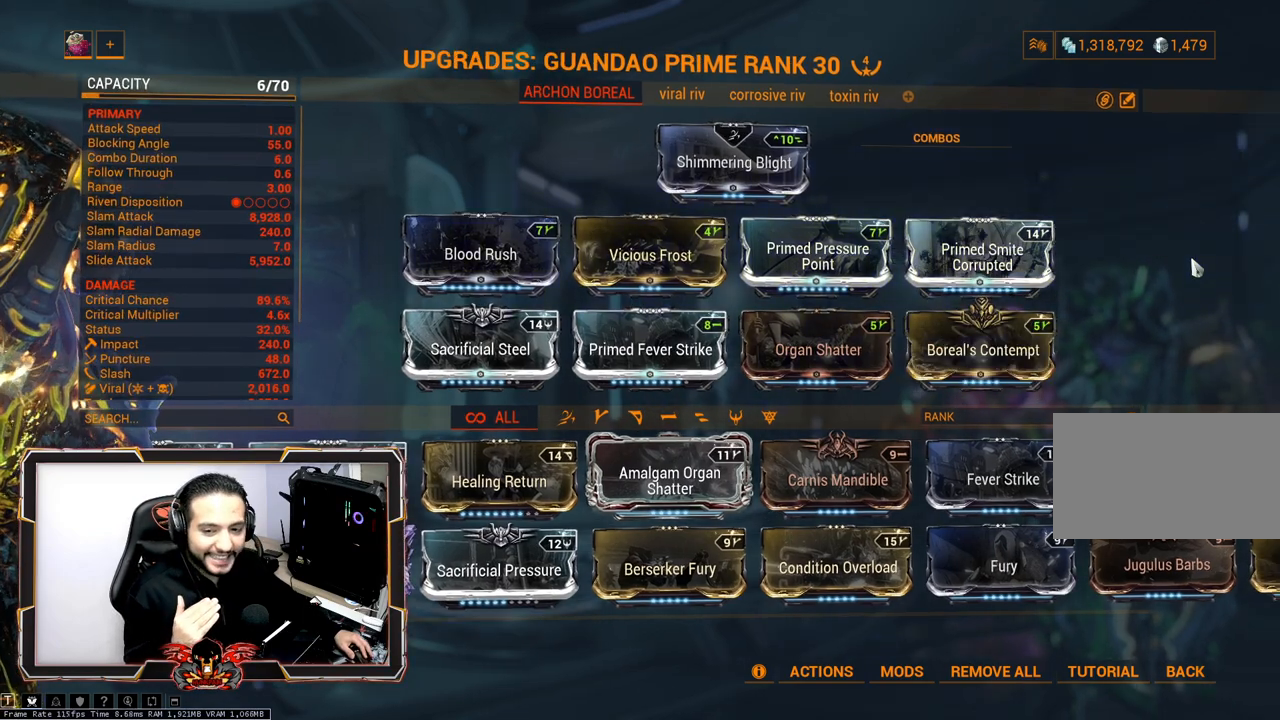
{"keys": [], "mouse": [], "mouse_move": "still", "events": []}
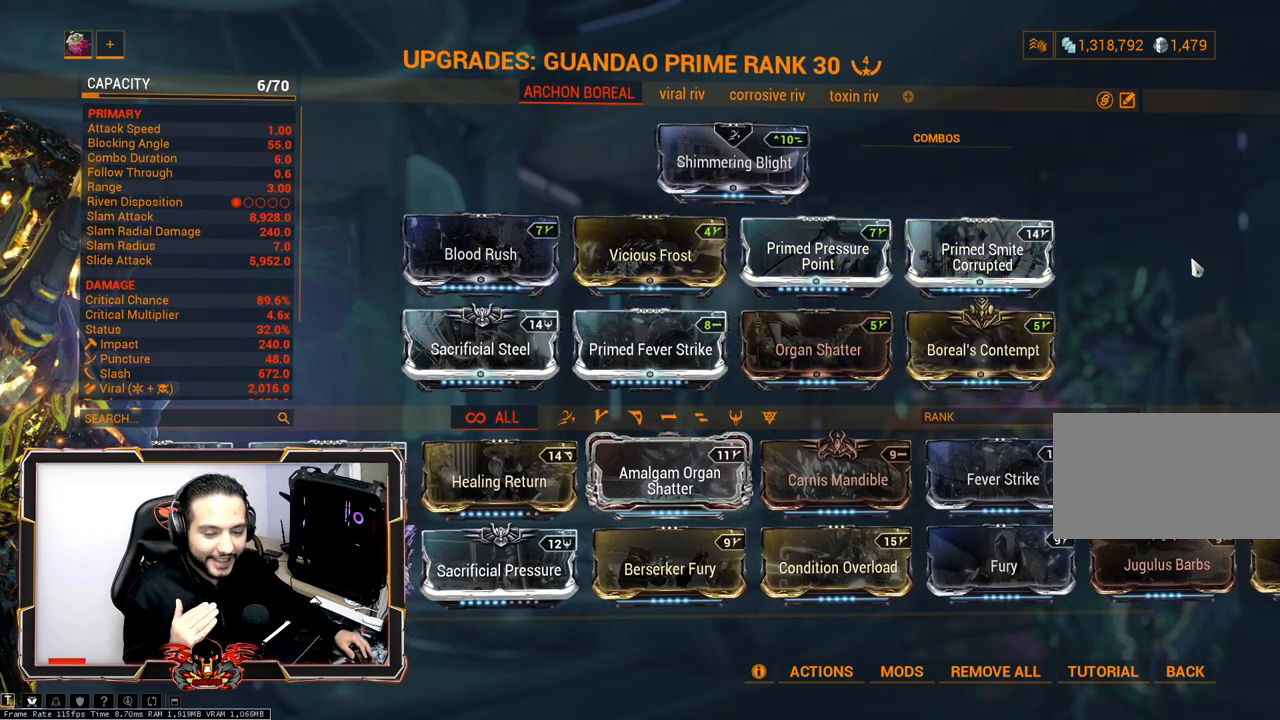
{"keys": [], "mouse": [], "mouse_move": "still", "events": []}
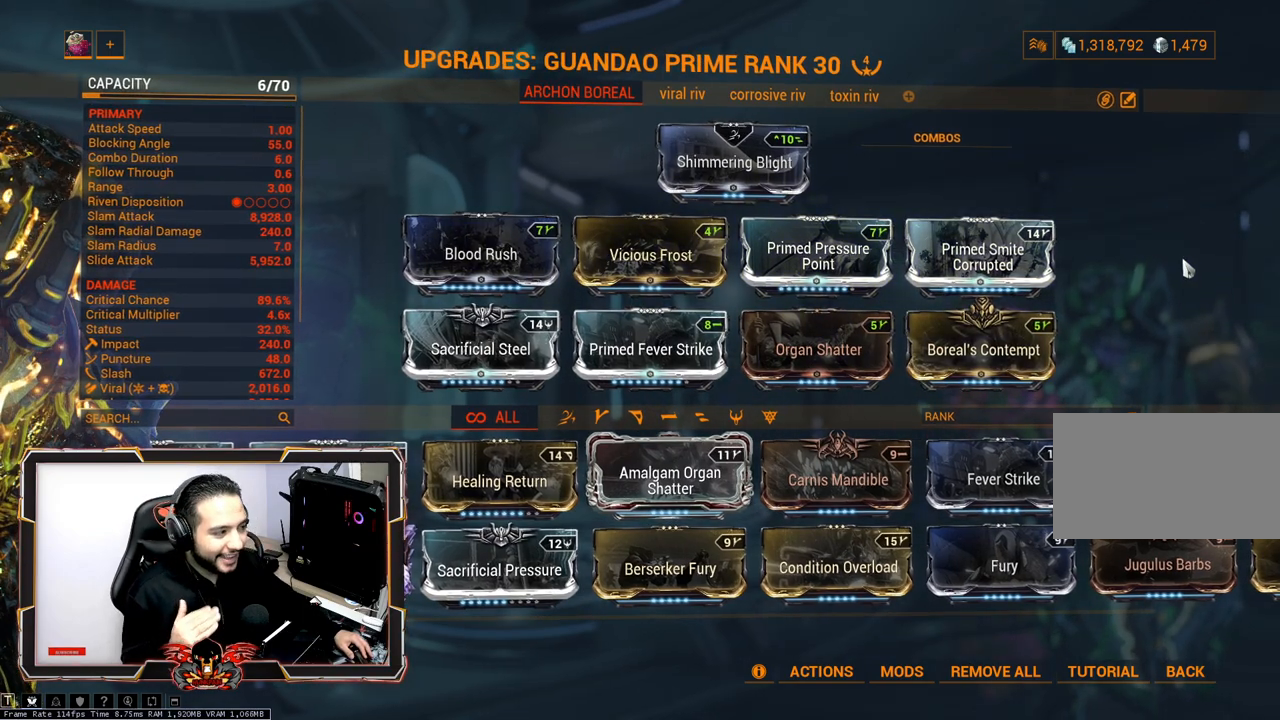
{"keys": [], "mouse": [], "mouse_move": "still", "events": []}
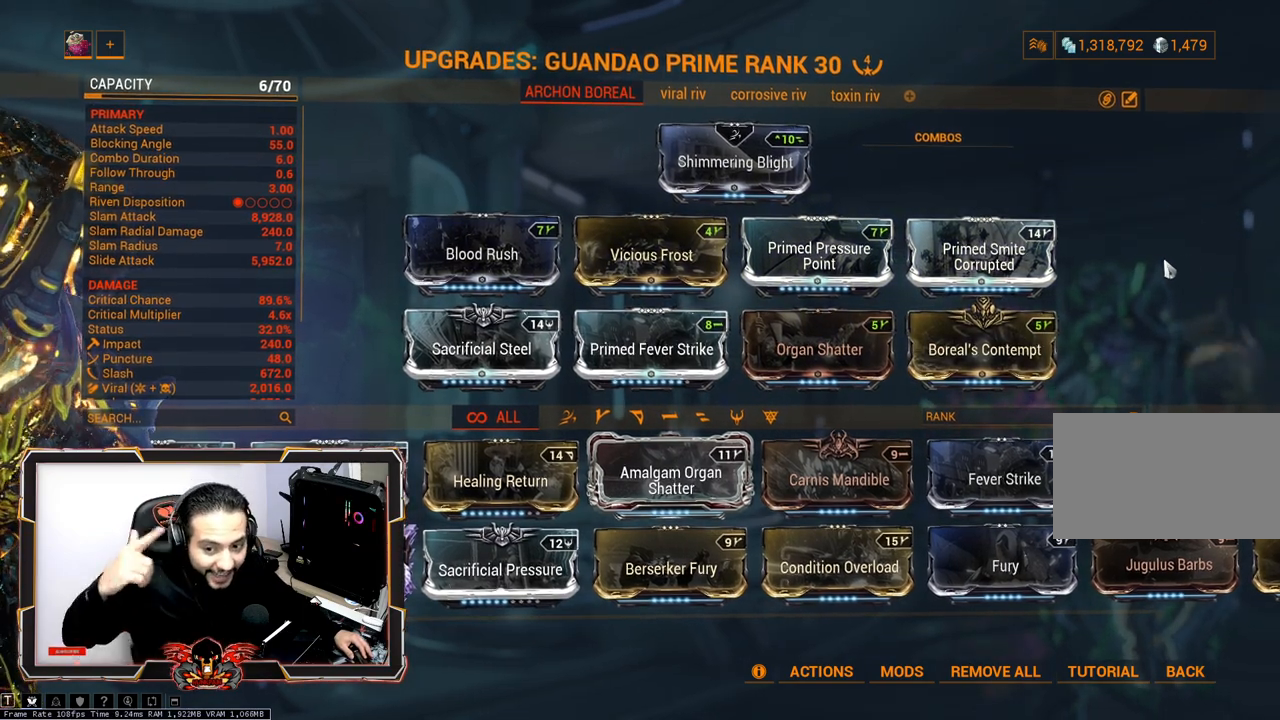
{"keys": [], "mouse": [], "mouse_move": "still", "events": []}
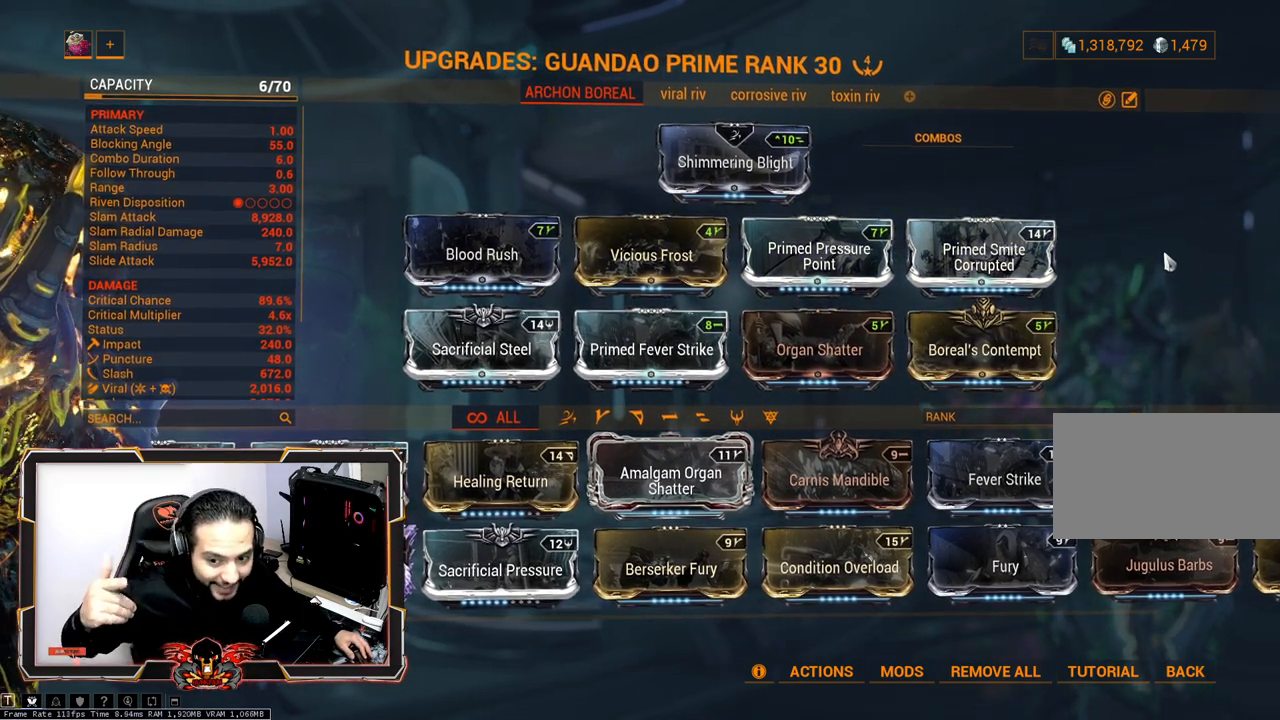
{"keys": [], "mouse": [], "mouse_move": "left", "events": []}
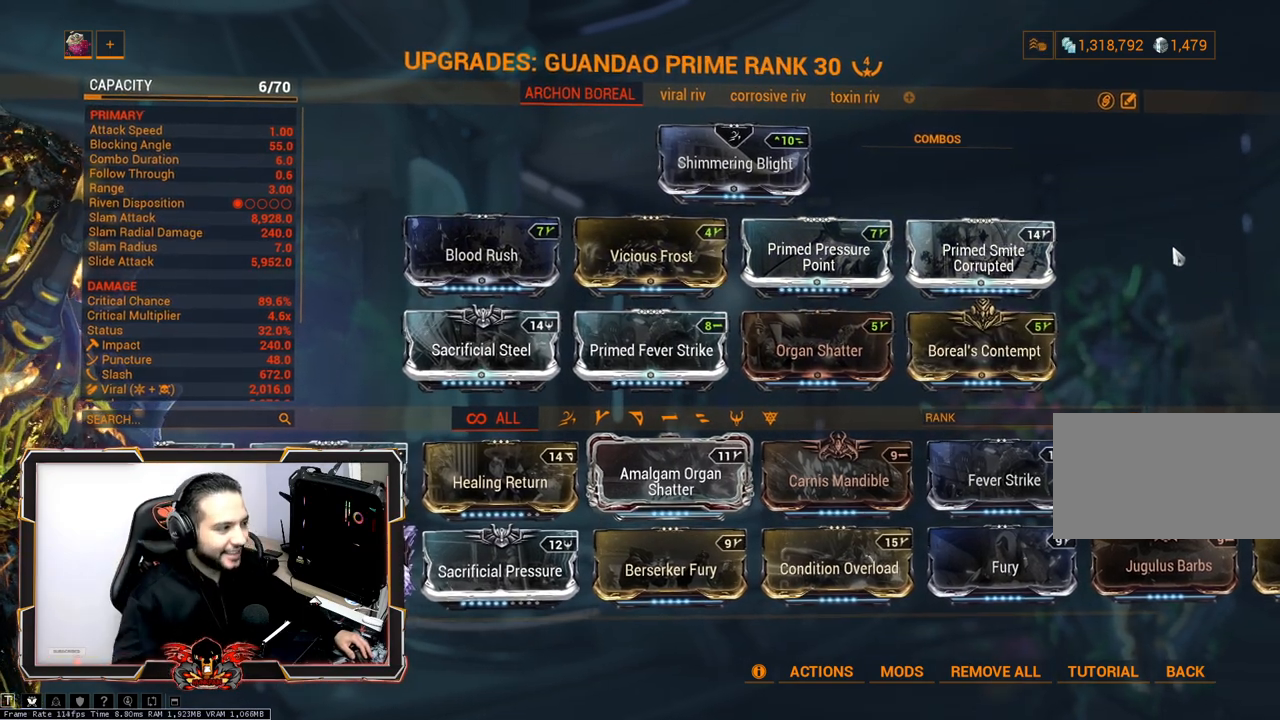
{"keys": [], "mouse": [], "mouse_move": "left", "events": [[83, "mouse_left", "down"], [183, "mouse_left", "up"]]}
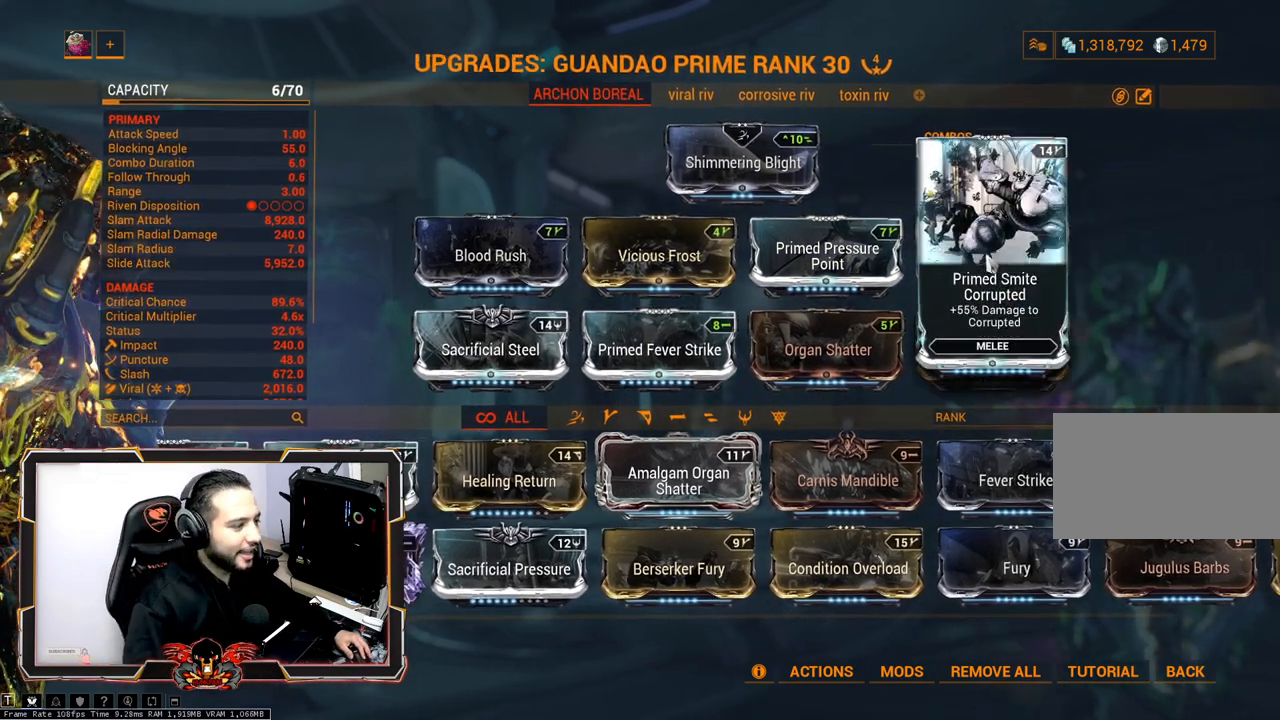
{"keys": [], "mouse": [], "mouse_move": "still", "events": []}
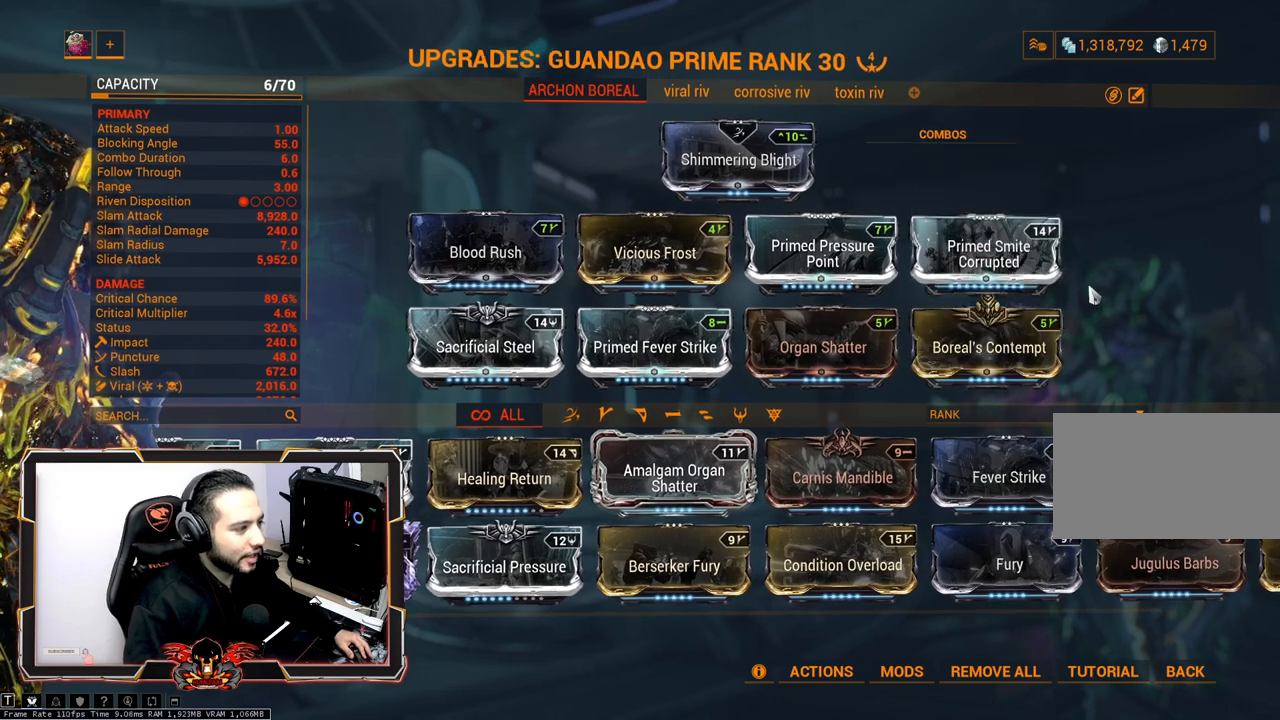
{"keys": [], "mouse": [], "mouse_move": "still", "events": []}
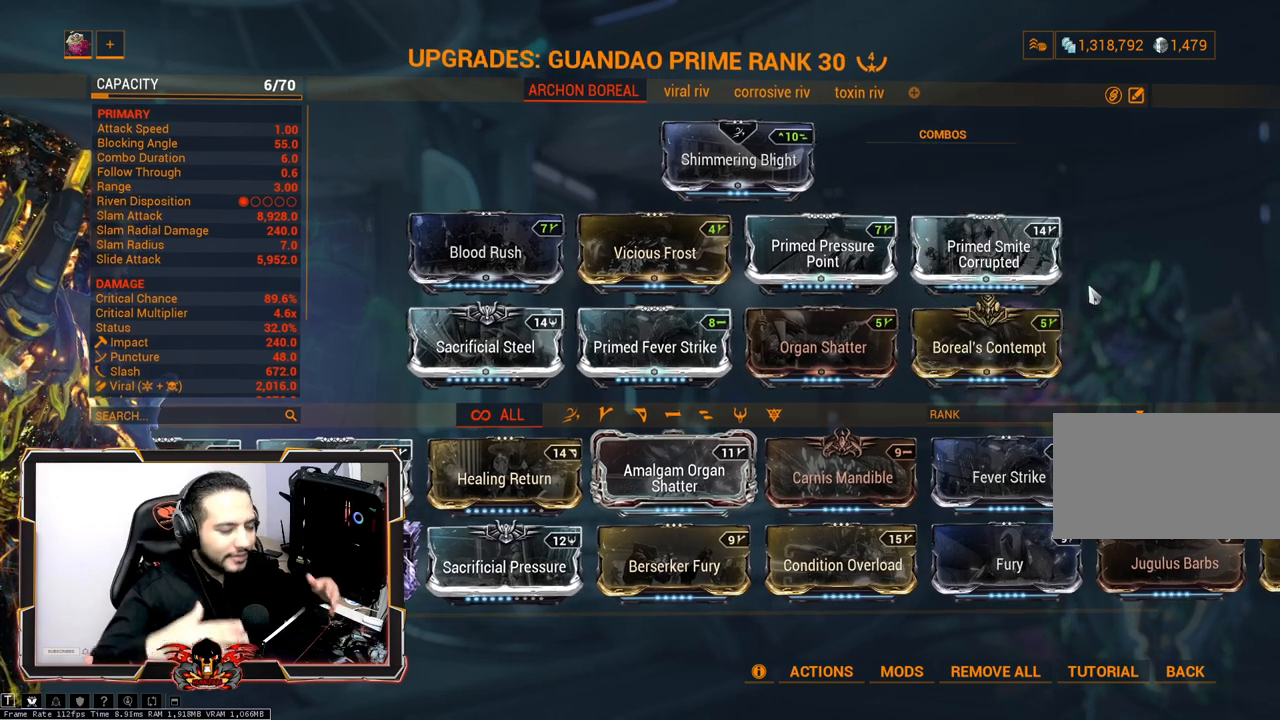
{"keys": [], "mouse": [], "mouse_move": "still", "events": []}
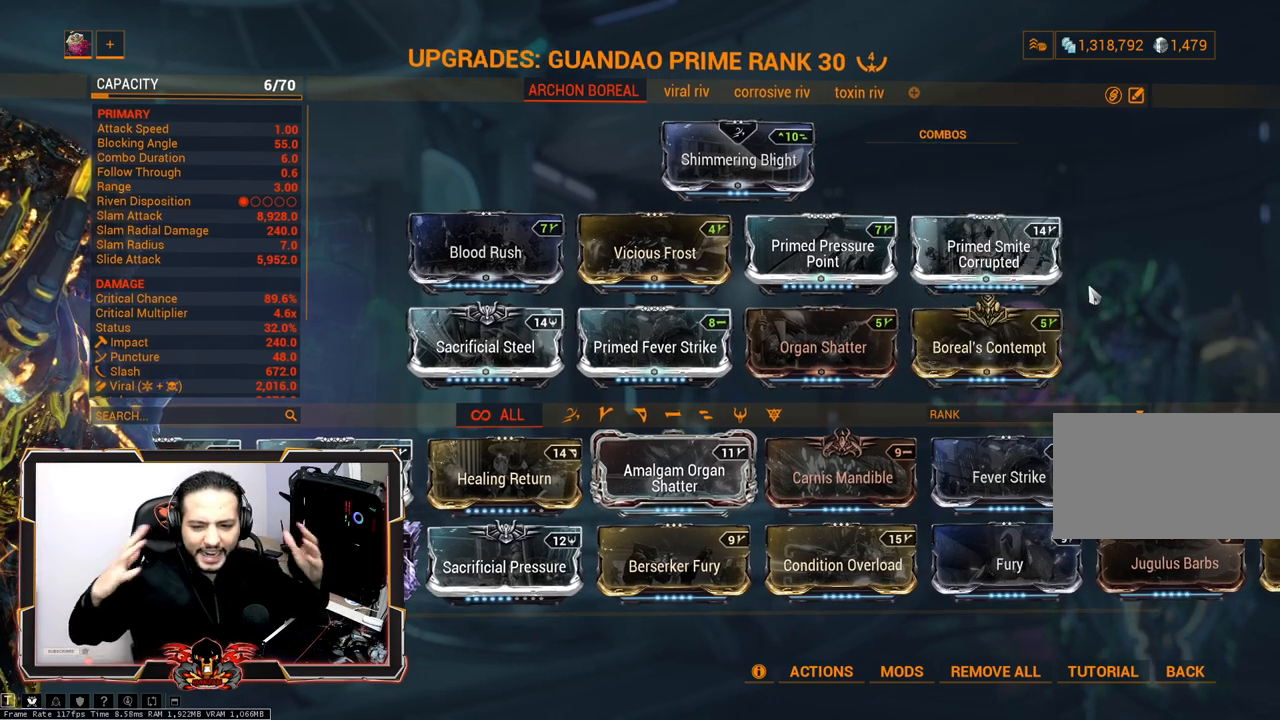
{"keys": [], "mouse": [], "mouse_move": "still", "events": []}
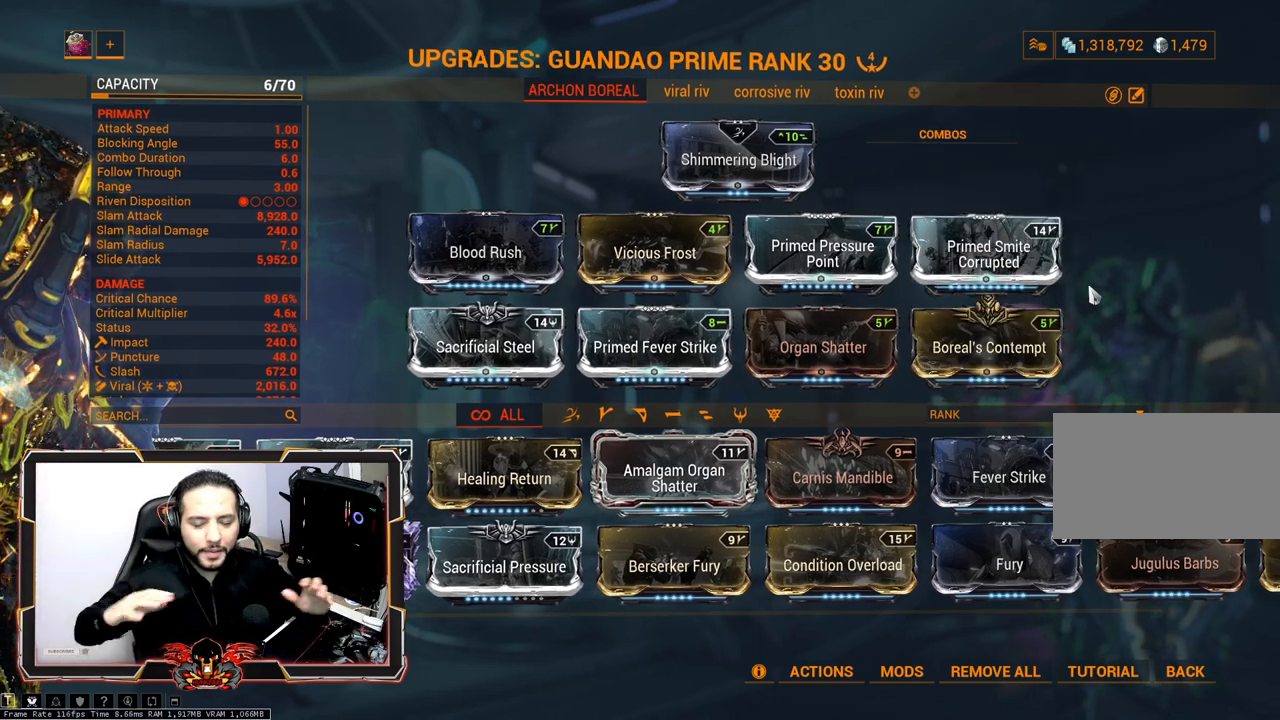
{"keys": [], "mouse": [], "mouse_move": "still", "events": []}
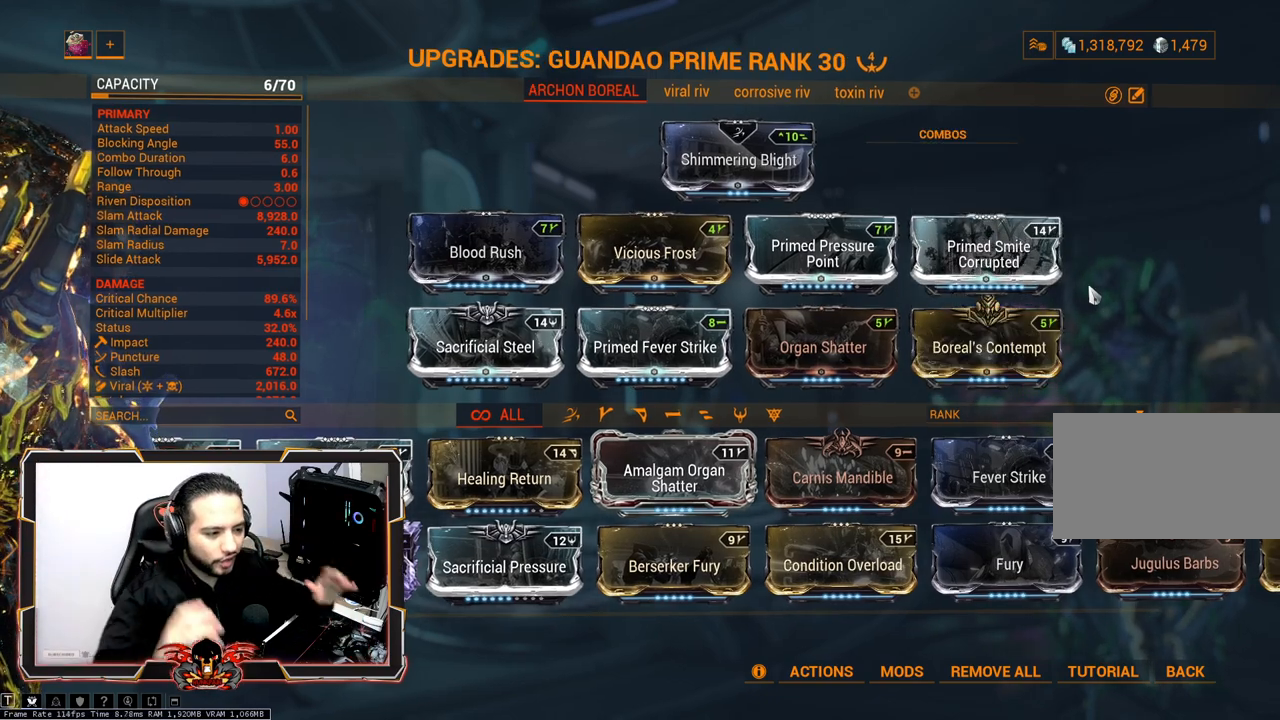
{"keys": [], "mouse": [], "mouse_move": "up-left", "events": []}
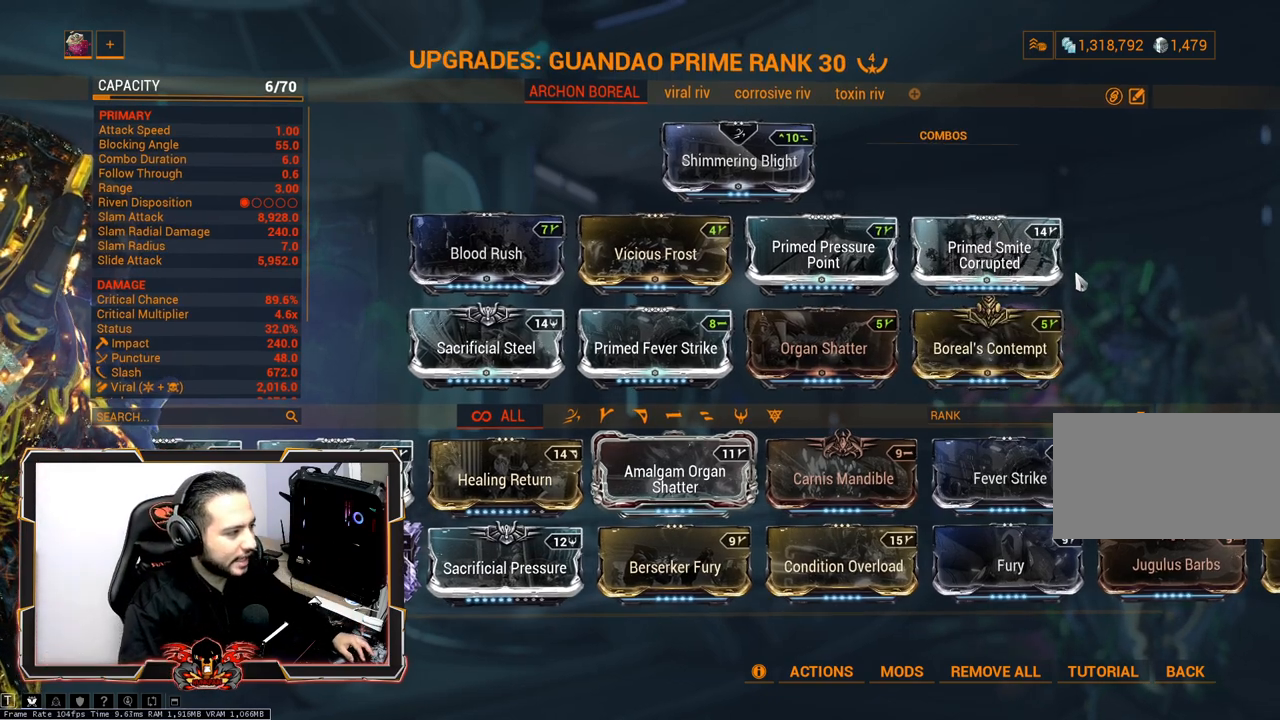
{"keys": [], "mouse": [], "mouse_move": "still", "events": [[333, "mouse_wheel", "down"], [467, "mouse_wheel", "up"]]}
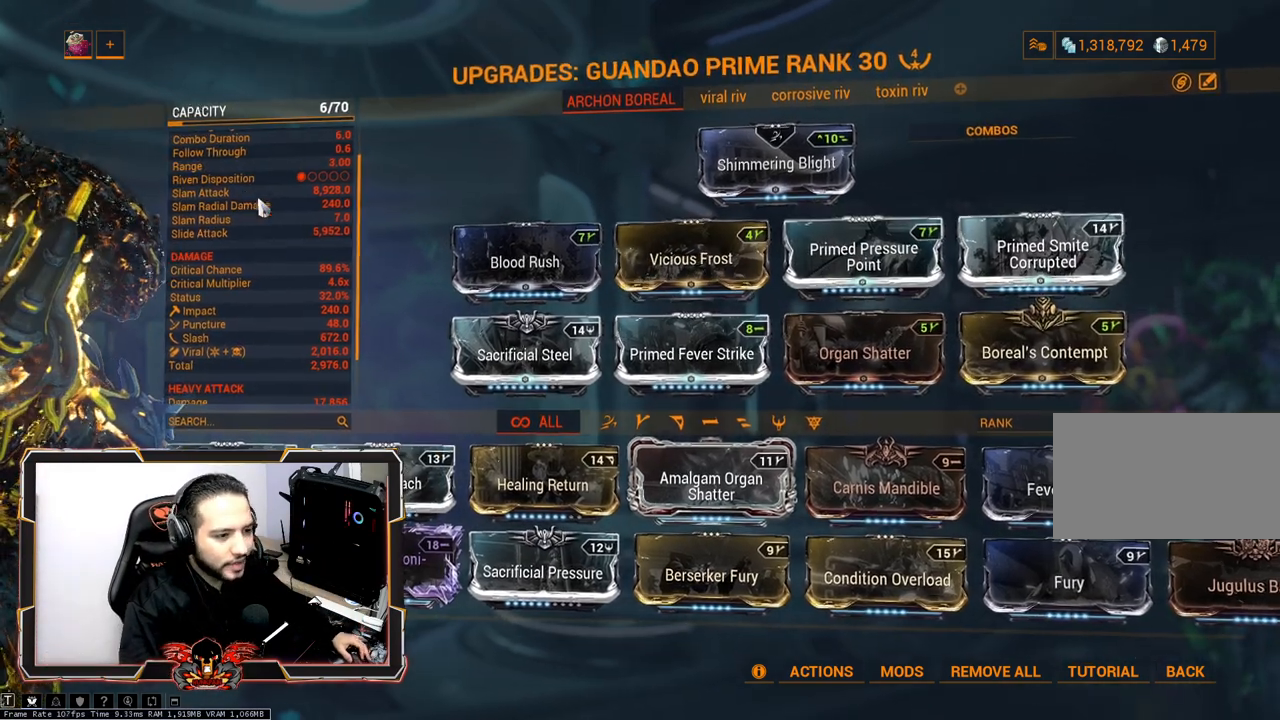
{"keys": [], "mouse": ["wheel"], "mouse_move": "down-left", "events": [[167, "mouse_wheel", "down"], [250, "mouse_wheel", "up"], [483, "mouse_wheel", "down"]]}
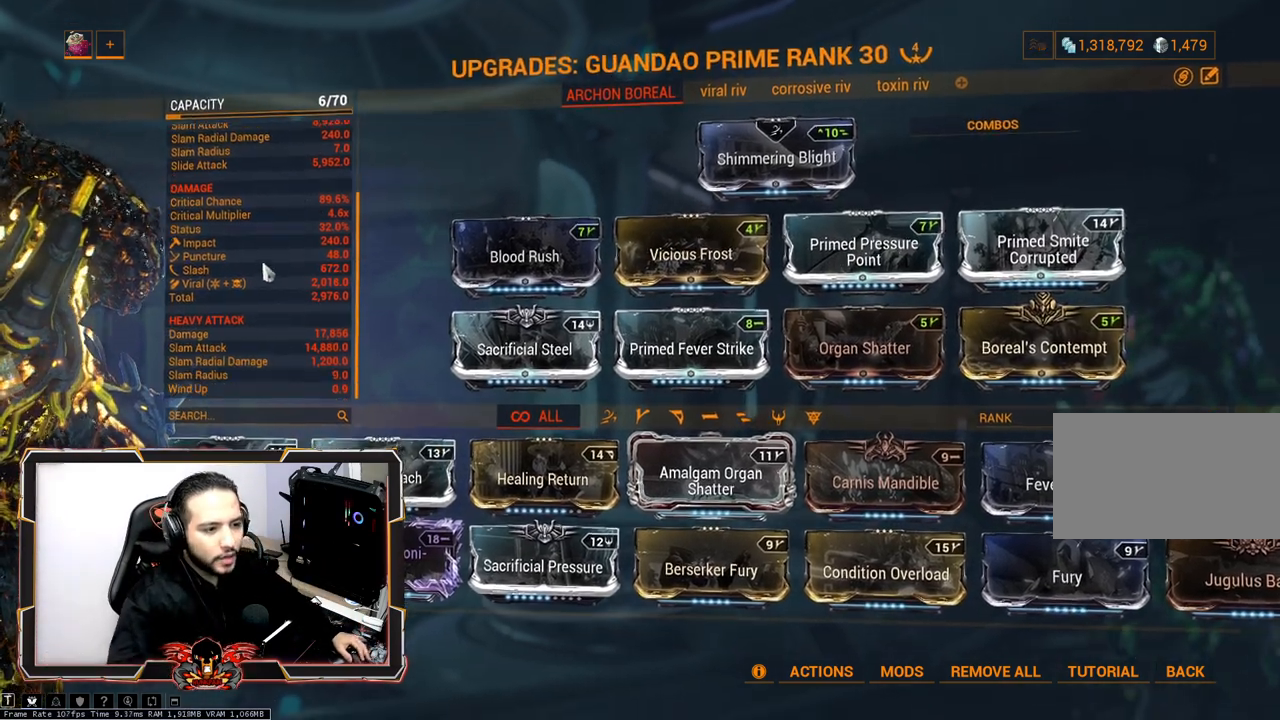
{"keys": [], "mouse": [], "mouse_move": "still", "events": [[83, "mouse_wheel", "up"]]}
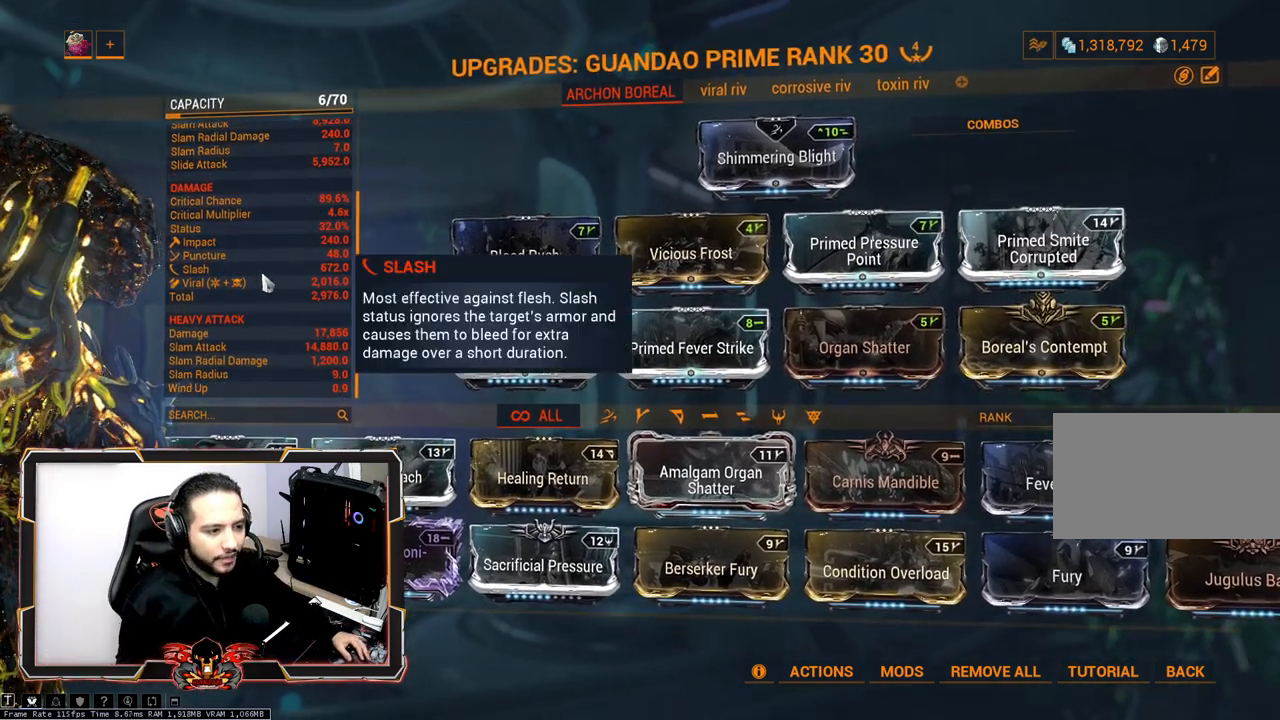
{"keys": [], "mouse": [], "mouse_move": "still", "events": []}
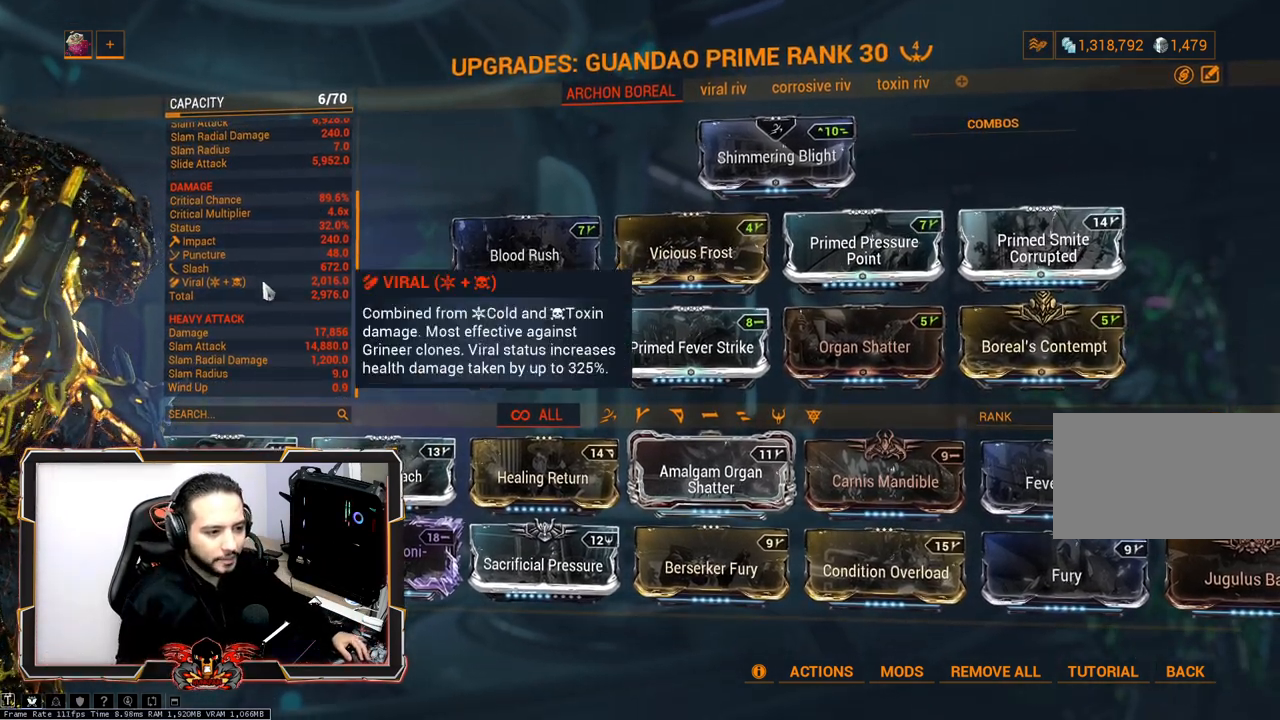
{"keys": [], "mouse": [], "mouse_move": "still", "events": []}
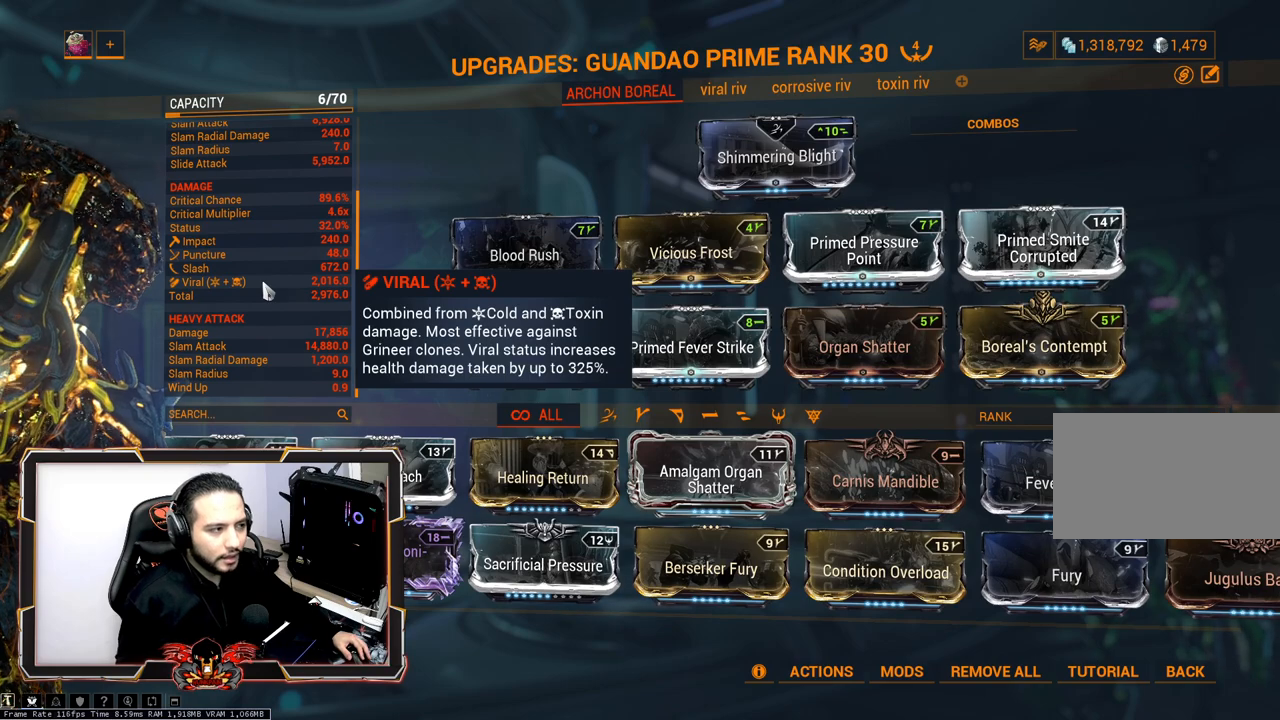
{"keys": [], "mouse": [], "mouse_move": "still", "events": []}
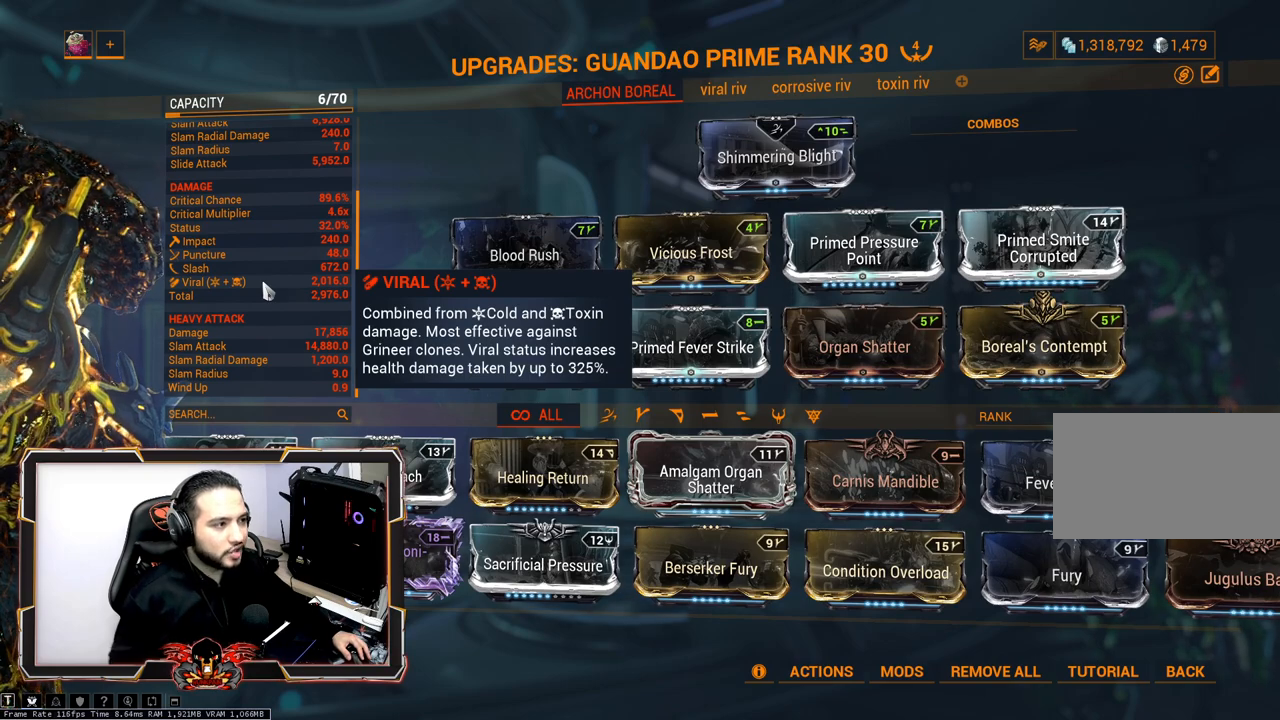
{"keys": [], "mouse": [], "mouse_move": "still", "events": []}